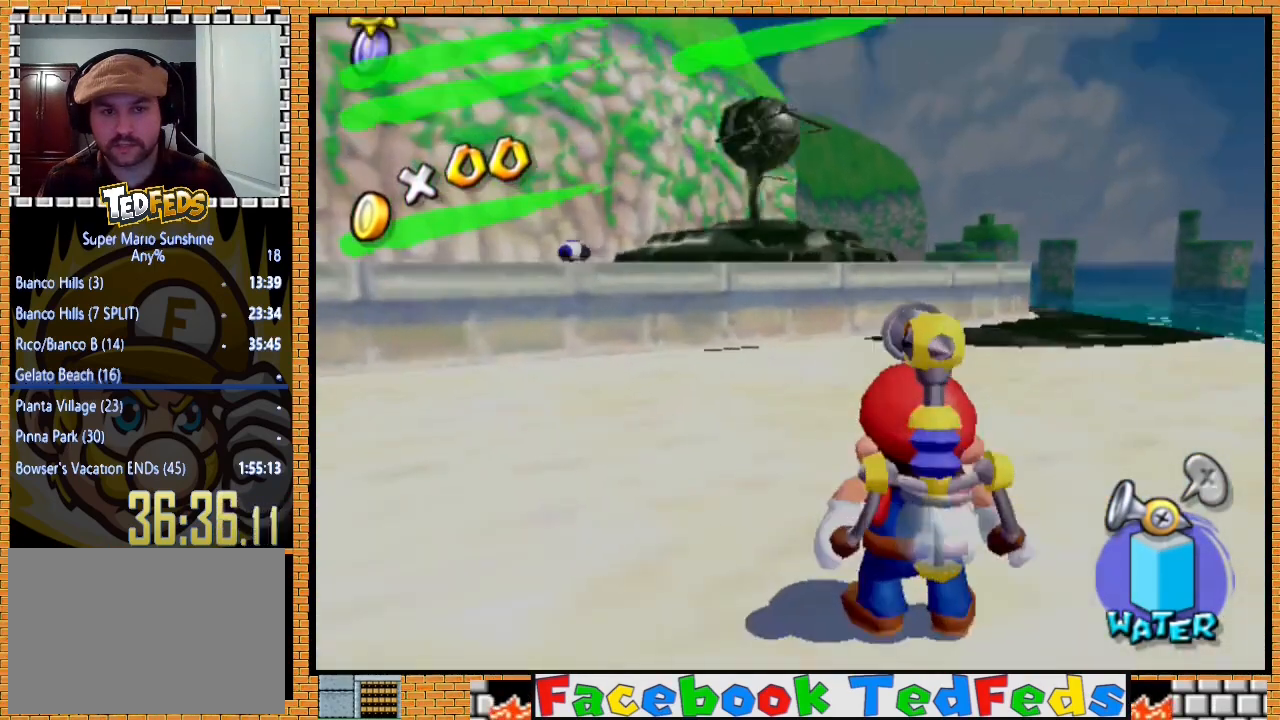
Gameplay with a controller (Xbox layout); each line is a JSON object with the inputs held at the frame after it. "events" lists button and stick changes between this image and that frame as [ms after this image, input, new state], when the widget could be followed in between.
{"buttons": [], "left_stick": "down-left", "right_stick": "center", "events": [[167, "left_stick", "center"], [467, "left_stick", "down-left"]]}
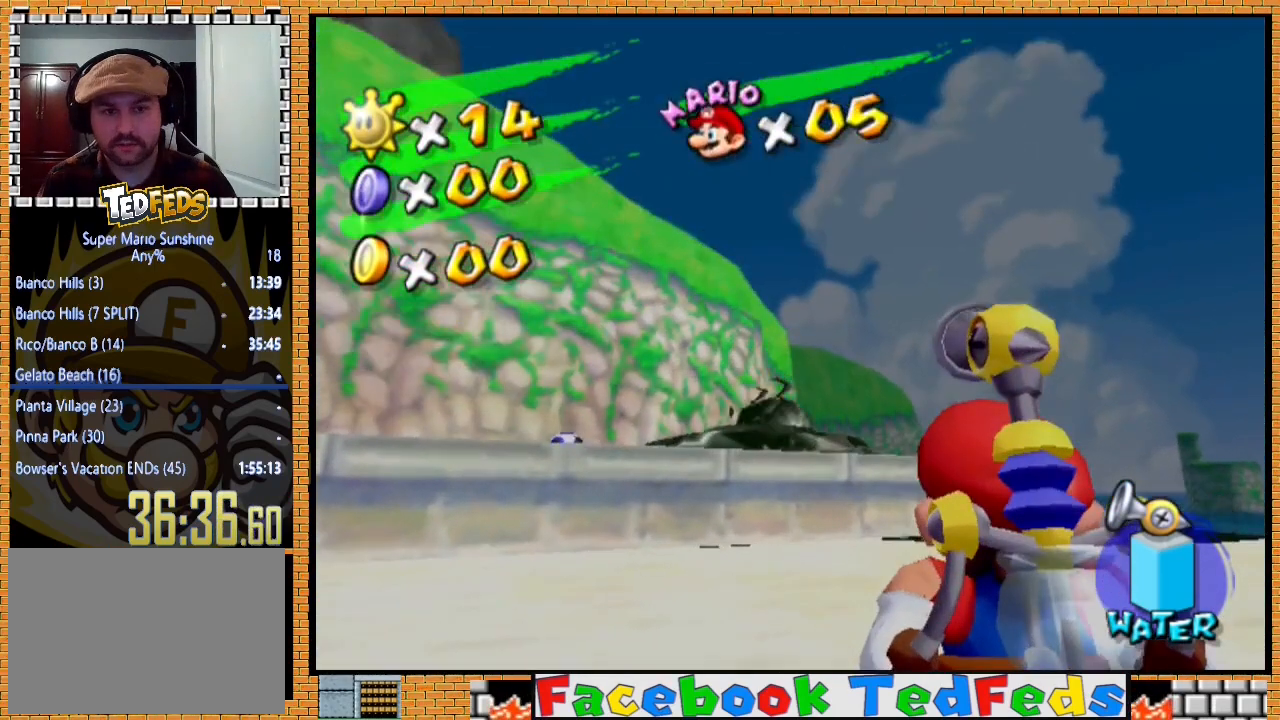
{"buttons": [], "left_stick": "center", "right_stick": "center", "events": [[67, "left_stick", "center"], [300, "left_stick", "down-left"], [433, "left_stick", "center"]]}
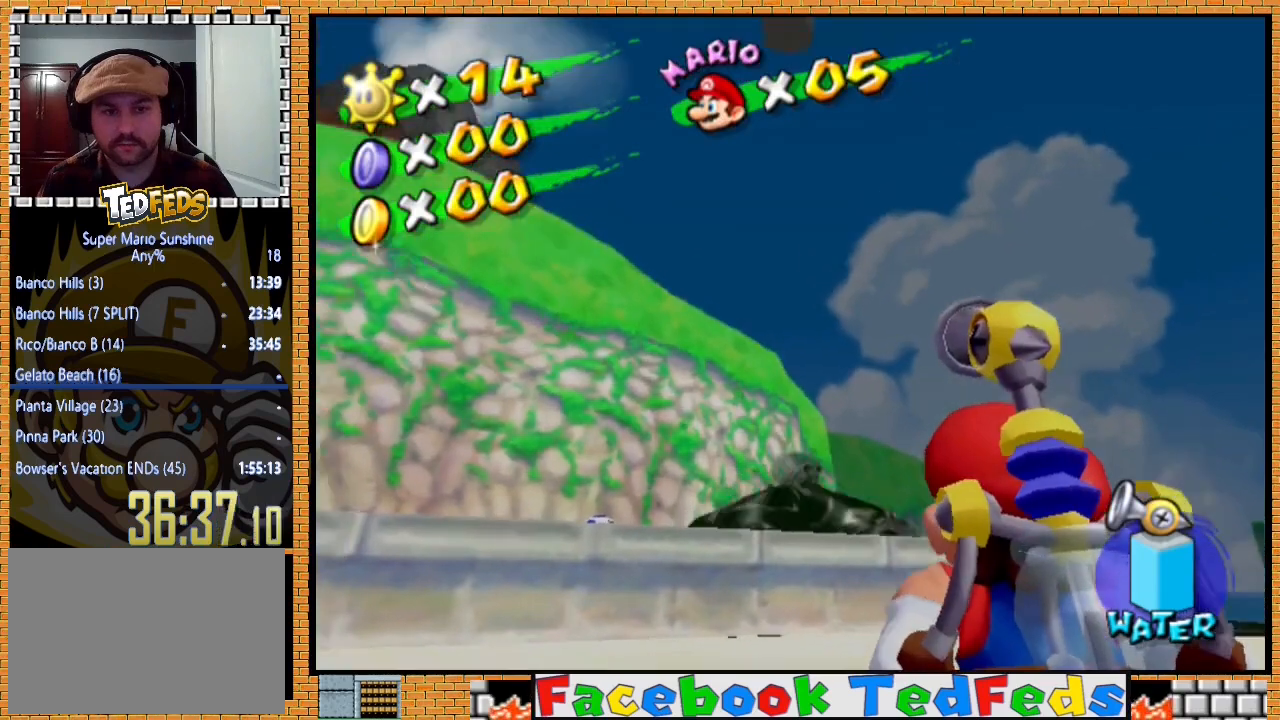
{"buttons": [], "left_stick": "center", "right_stick": "center", "events": [[233, "left_stick", "down"], [333, "left_stick", "center"]]}
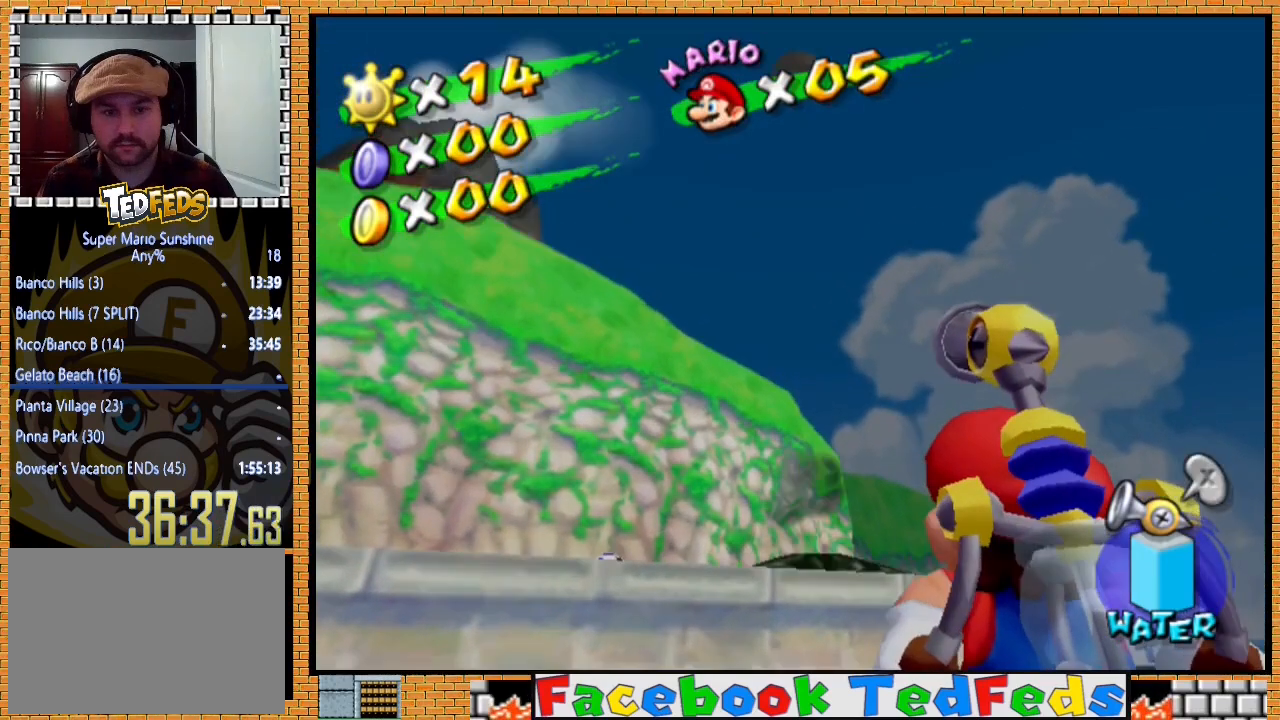
{"buttons": [], "left_stick": "center", "right_stick": "center", "events": [[167, "left_stick", "down"], [233, "left_stick", "center"]]}
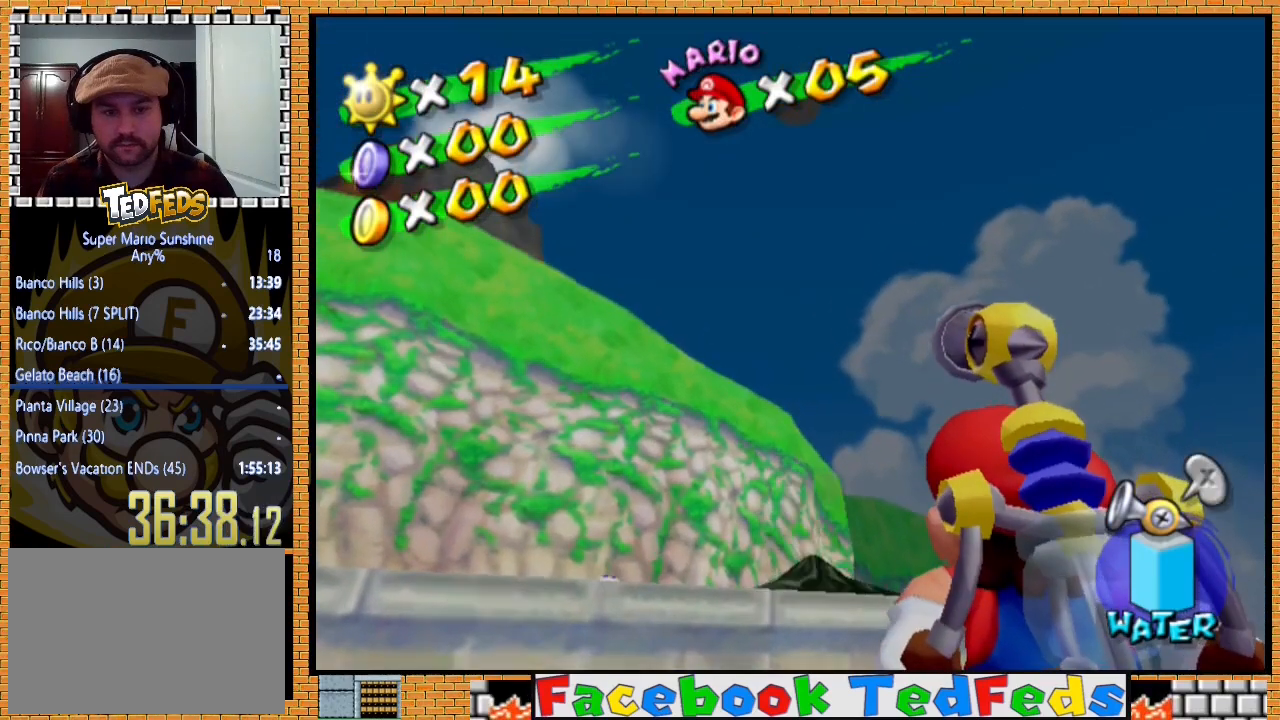
{"buttons": [], "left_stick": "center", "right_stick": "center", "events": [[333, "left_stick", "down"], [433, "left_stick", "center"]]}
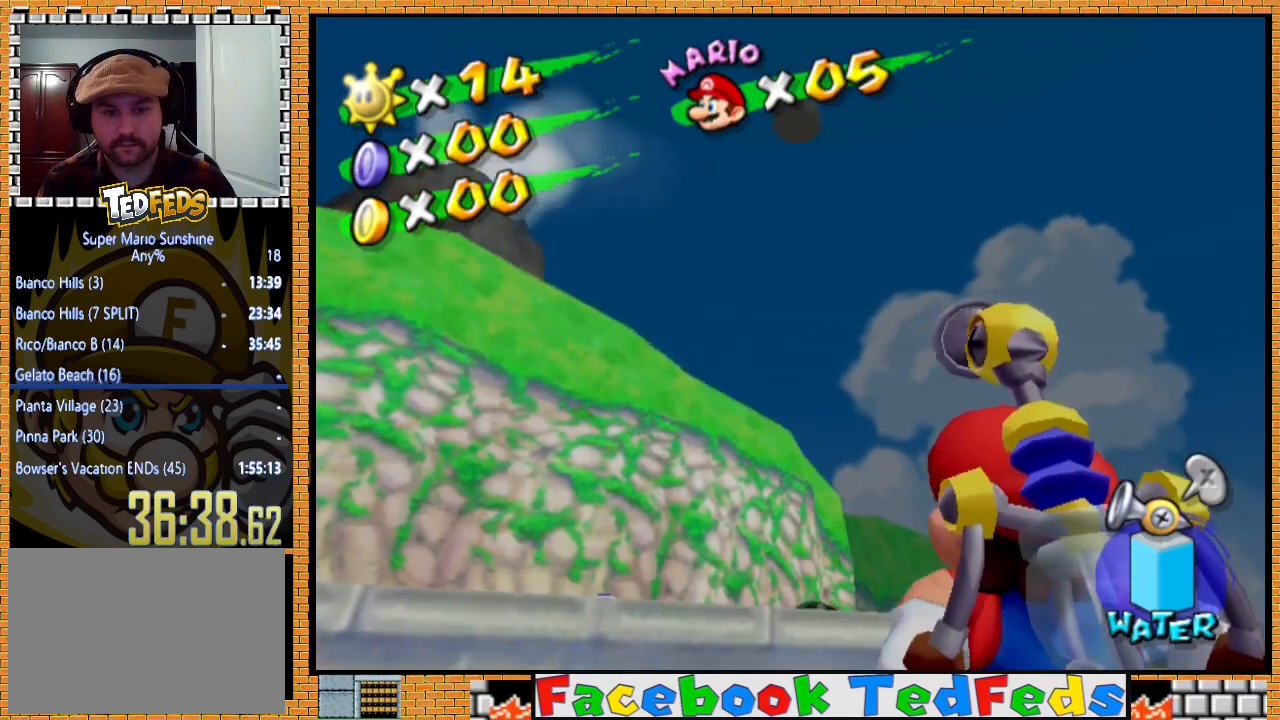
{"buttons": [], "left_stick": "center", "right_stick": "center", "events": []}
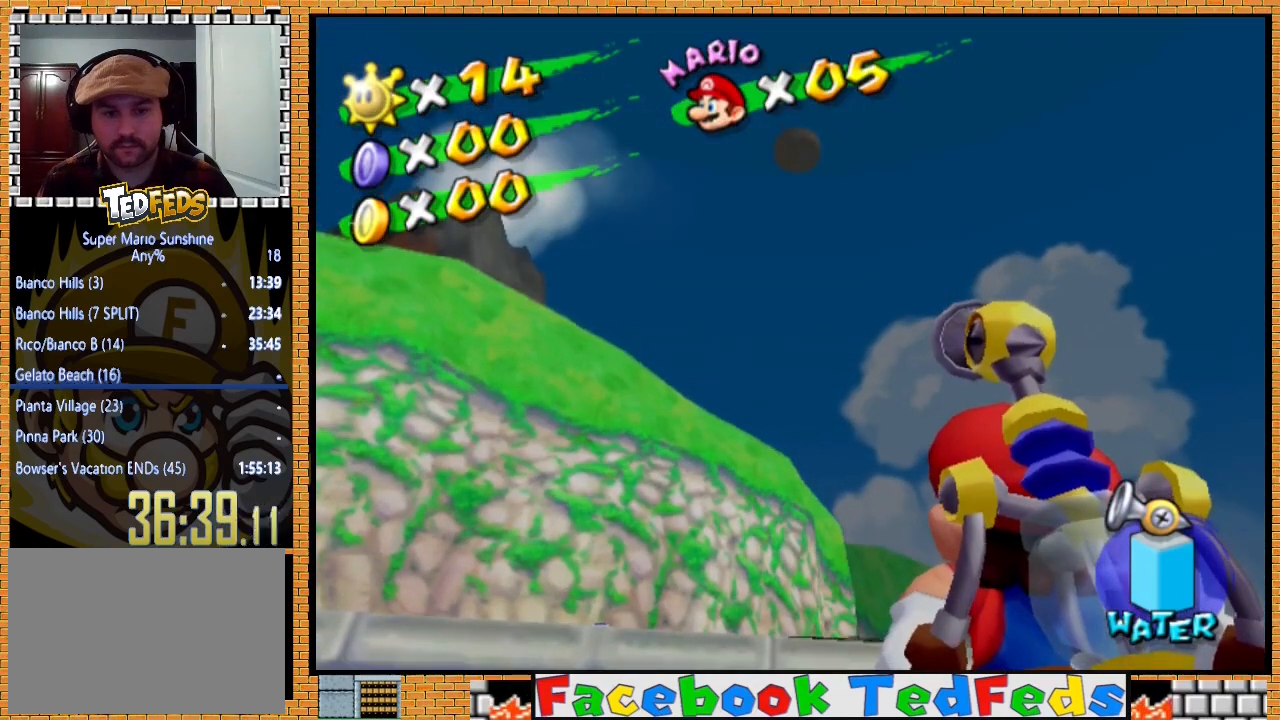
{"buttons": [], "left_stick": "center", "right_stick": "center", "events": []}
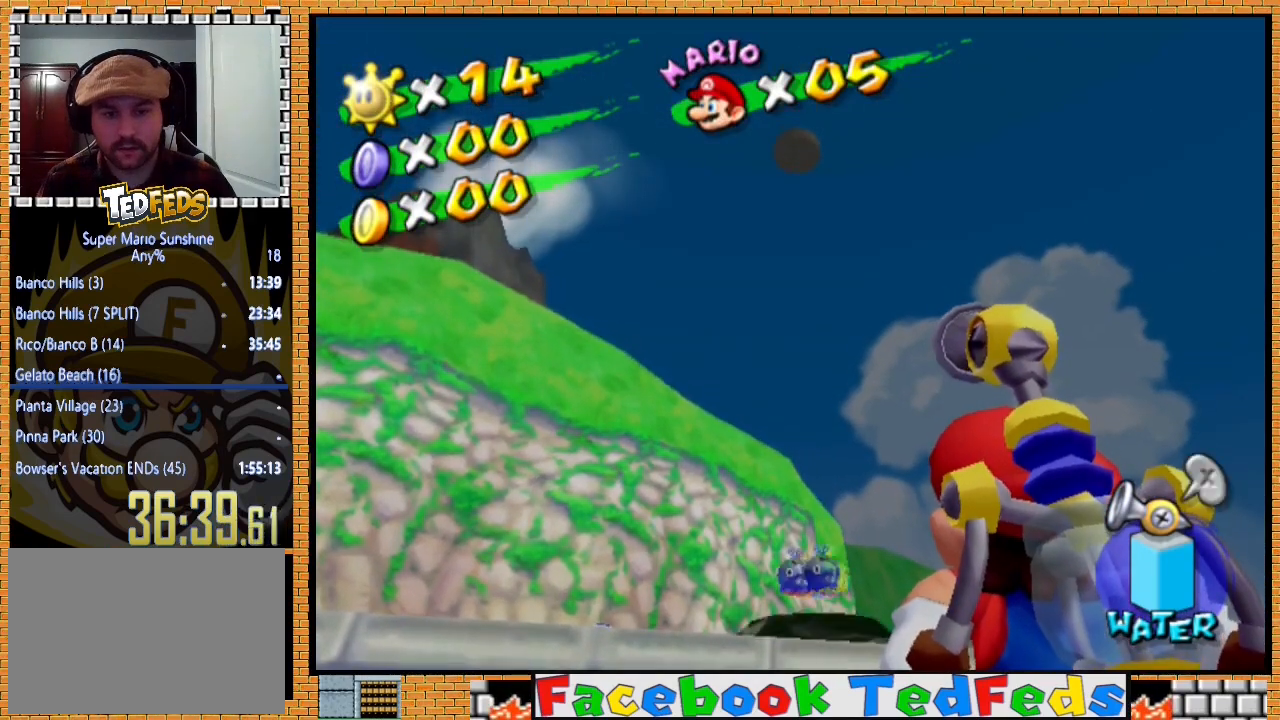
{"buttons": [], "left_stick": "center", "right_stick": "center", "events": []}
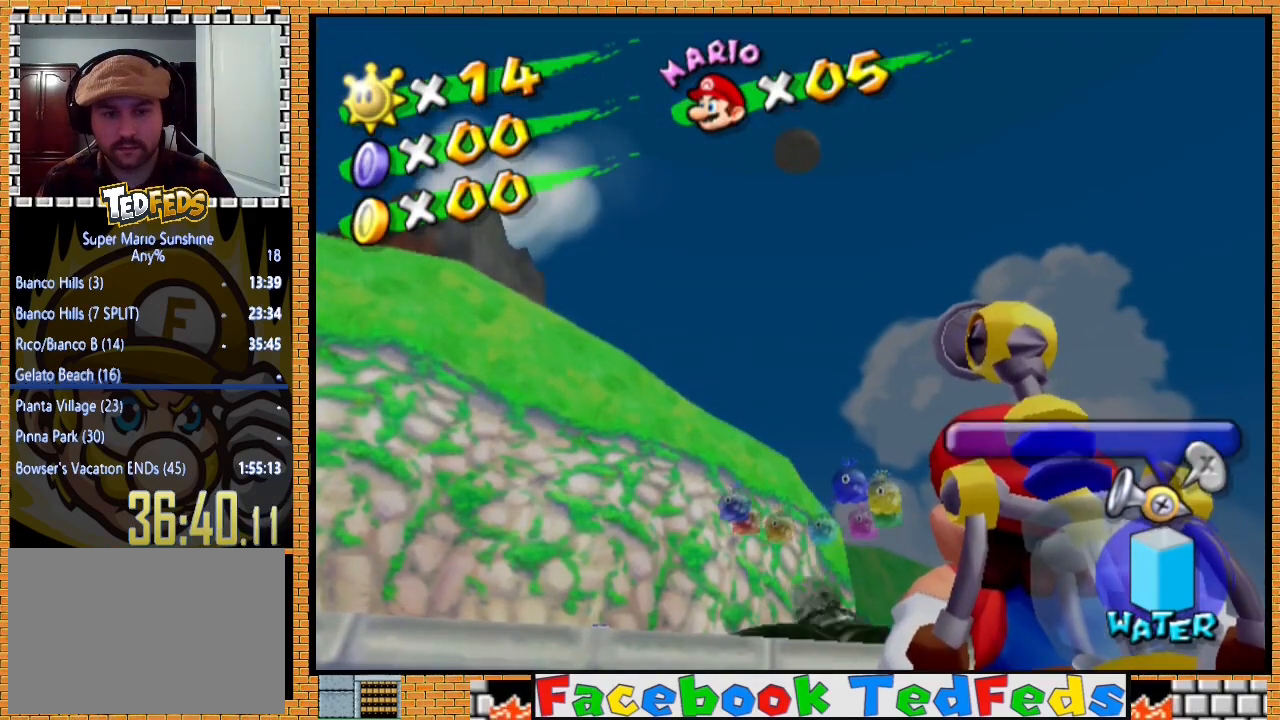
{"buttons": [], "left_stick": "center", "right_stick": "center", "events": []}
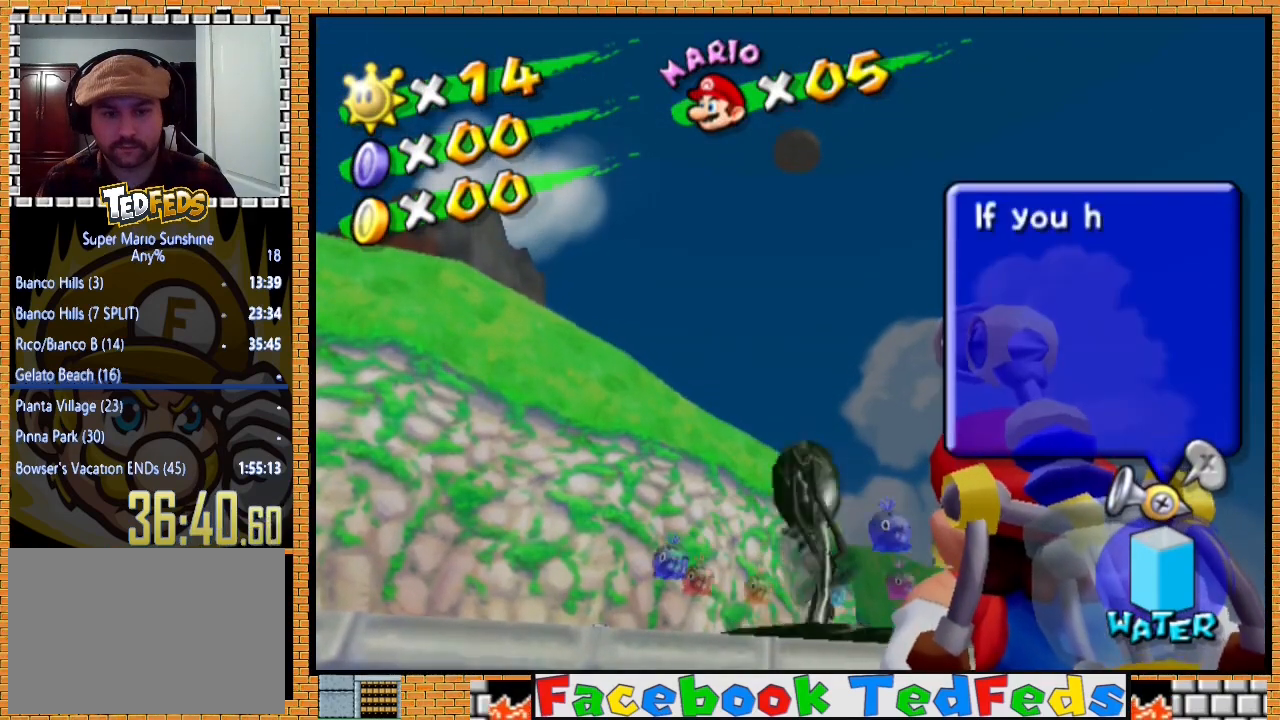
{"buttons": [], "left_stick": "center", "right_stick": "center", "events": []}
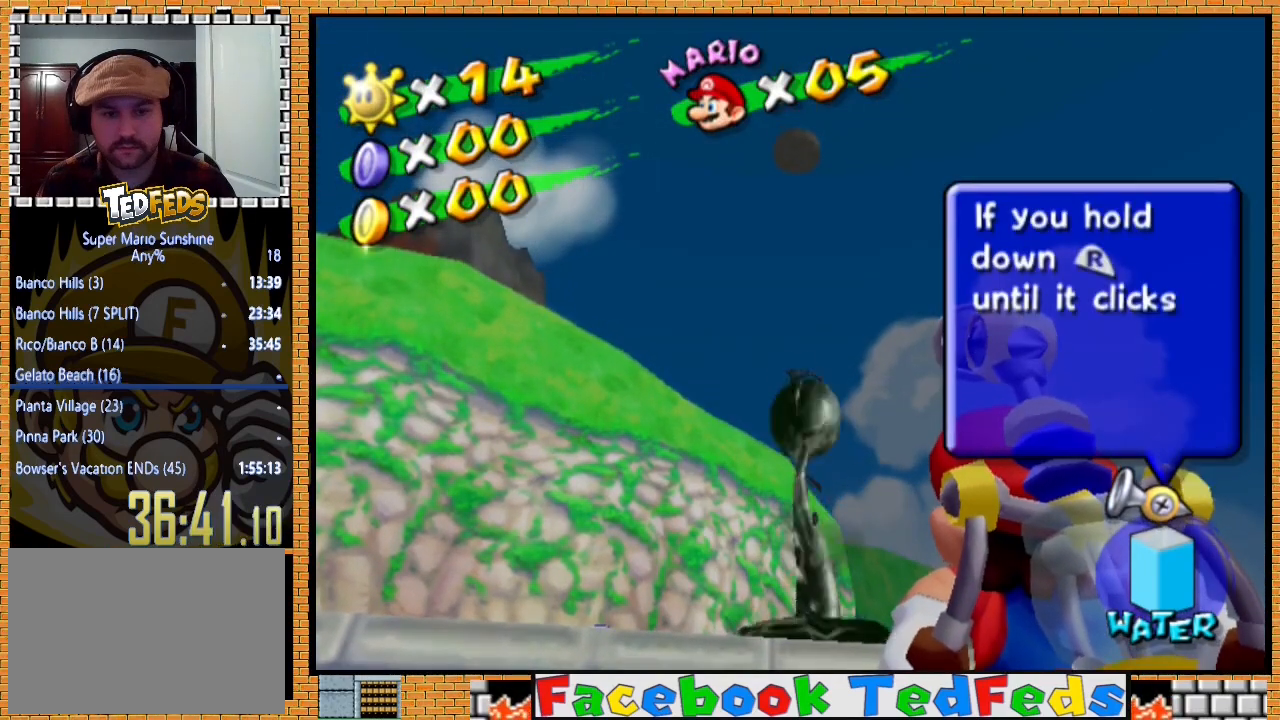
{"buttons": [], "left_stick": "center", "right_stick": "center", "events": []}
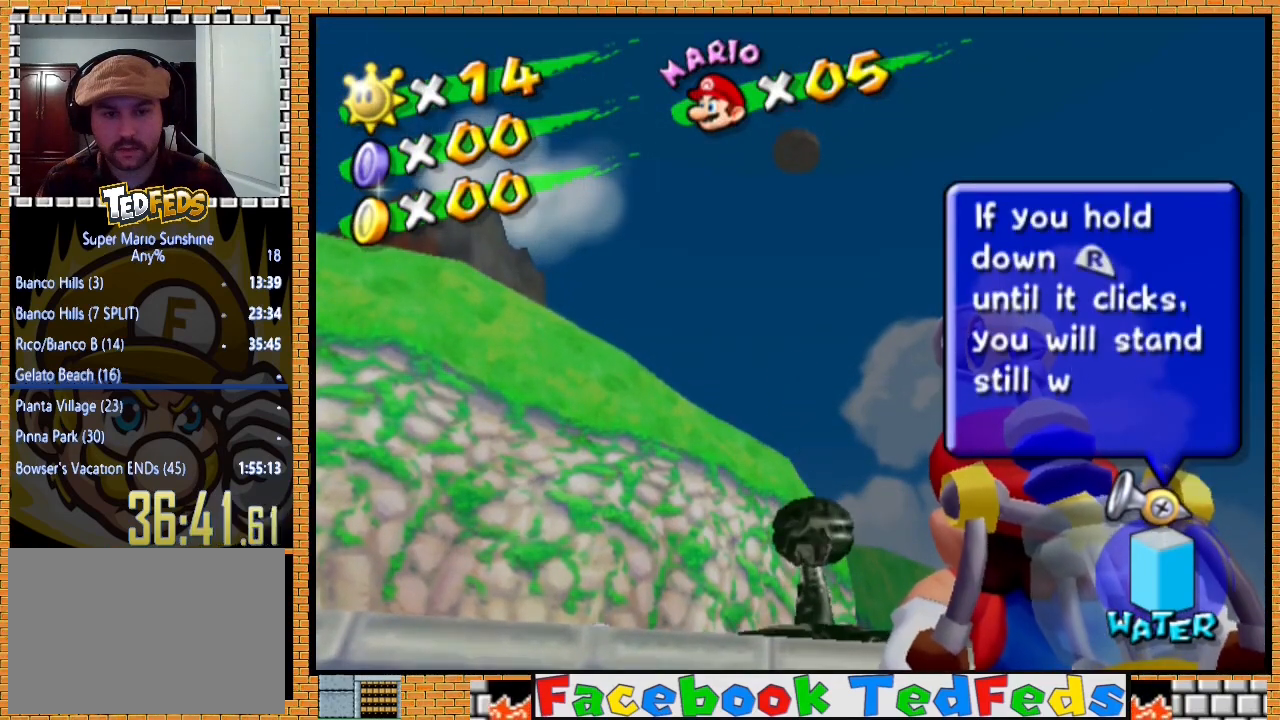
{"buttons": [], "left_stick": "center", "right_stick": "center", "events": []}
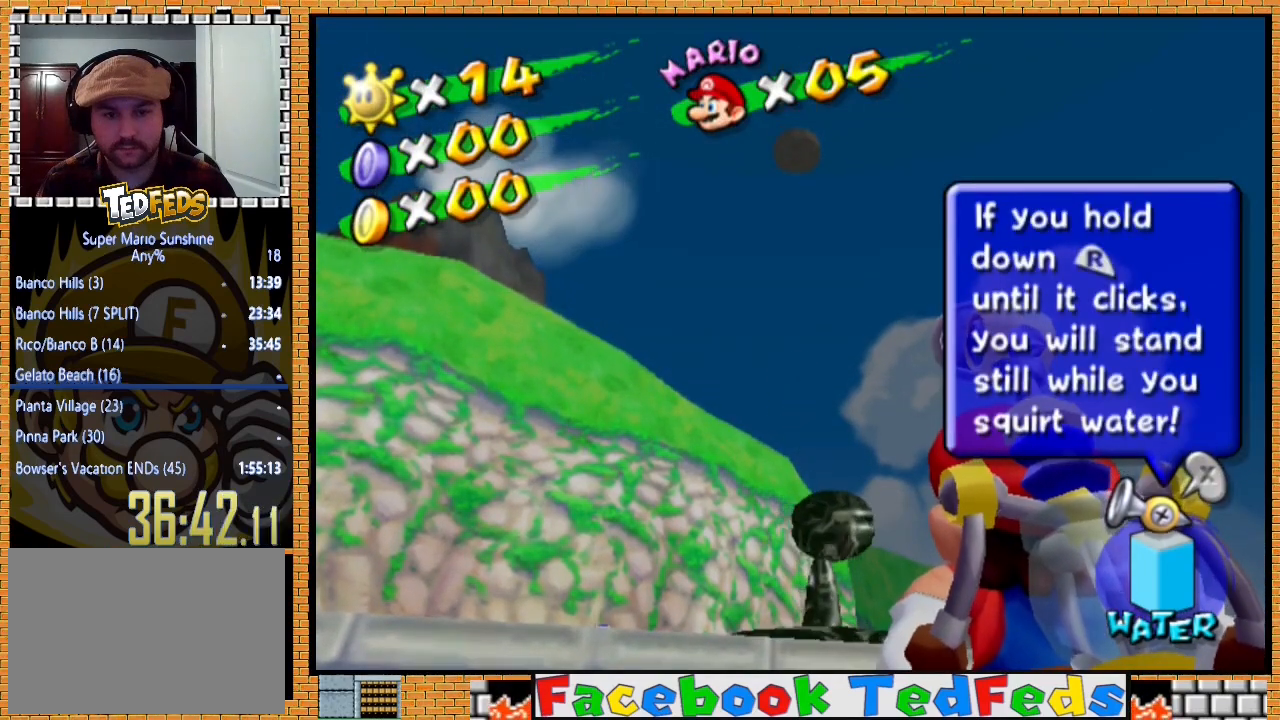
{"buttons": [], "left_stick": "center", "right_stick": "center", "events": []}
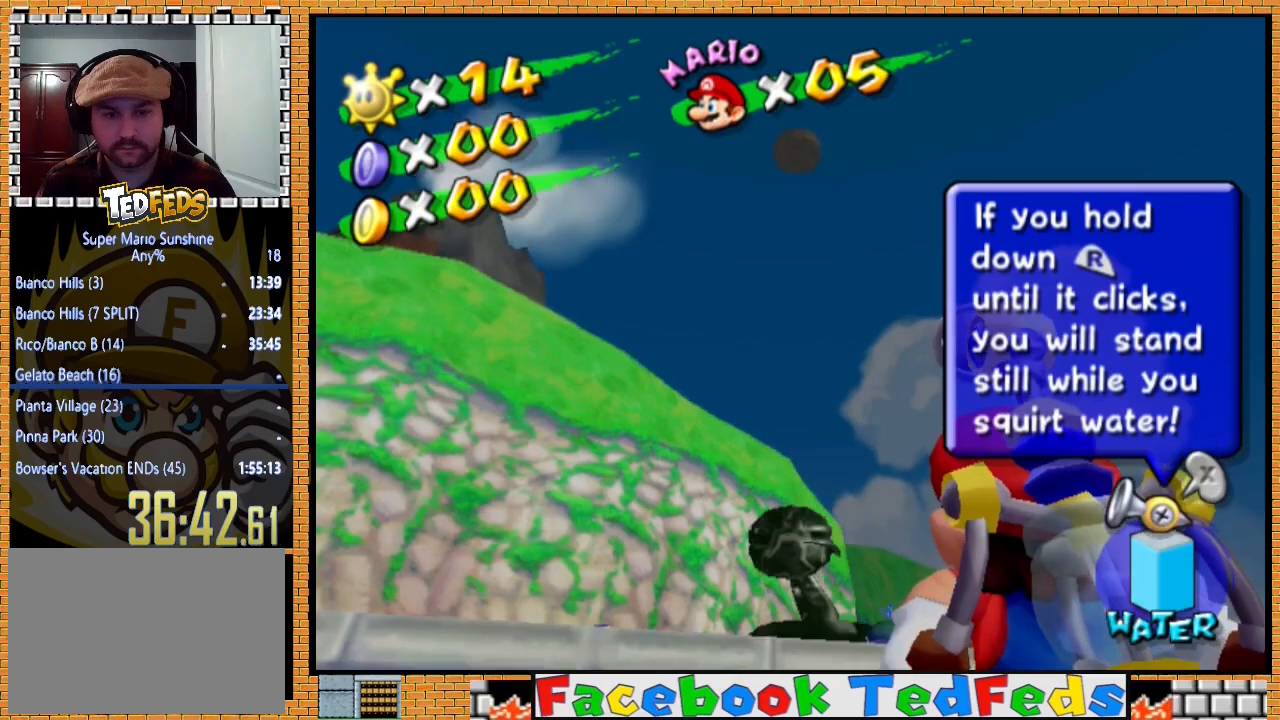
{"buttons": [], "left_stick": "center", "right_stick": "center", "events": [[33, "R2", "down"], [400, "R2", "up"]]}
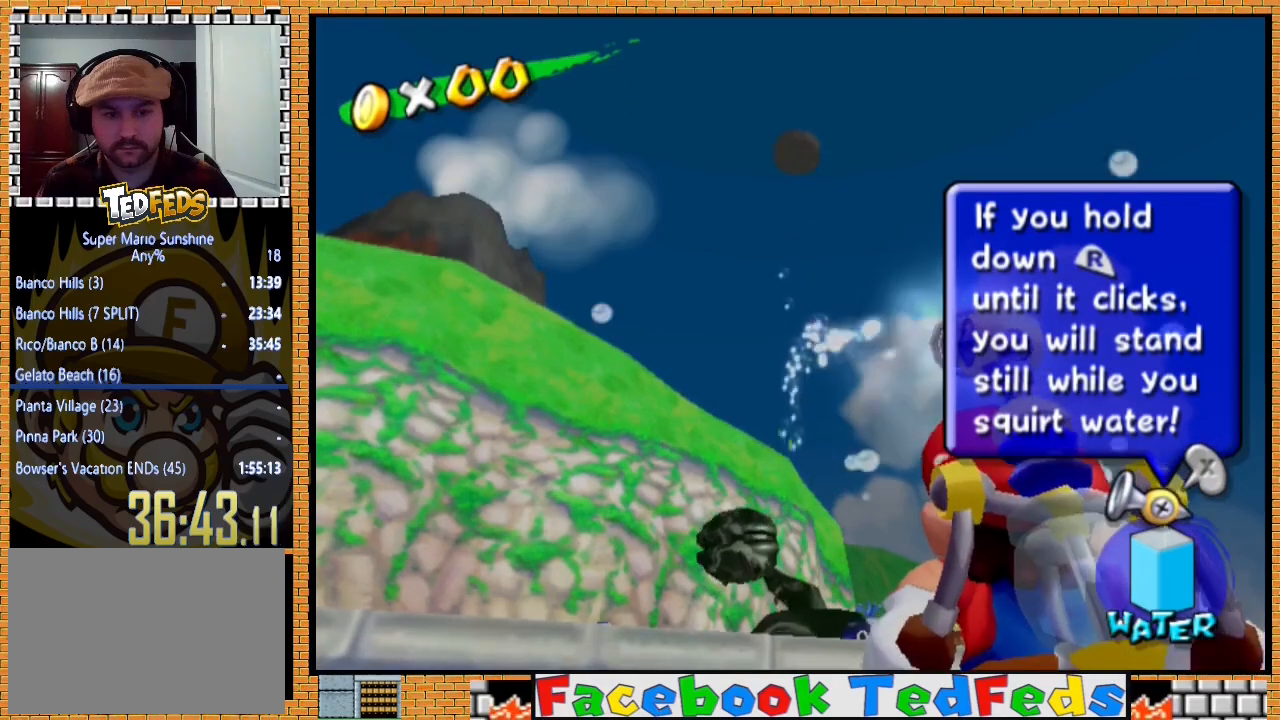
{"buttons": [], "left_stick": "center", "right_stick": "center", "events": []}
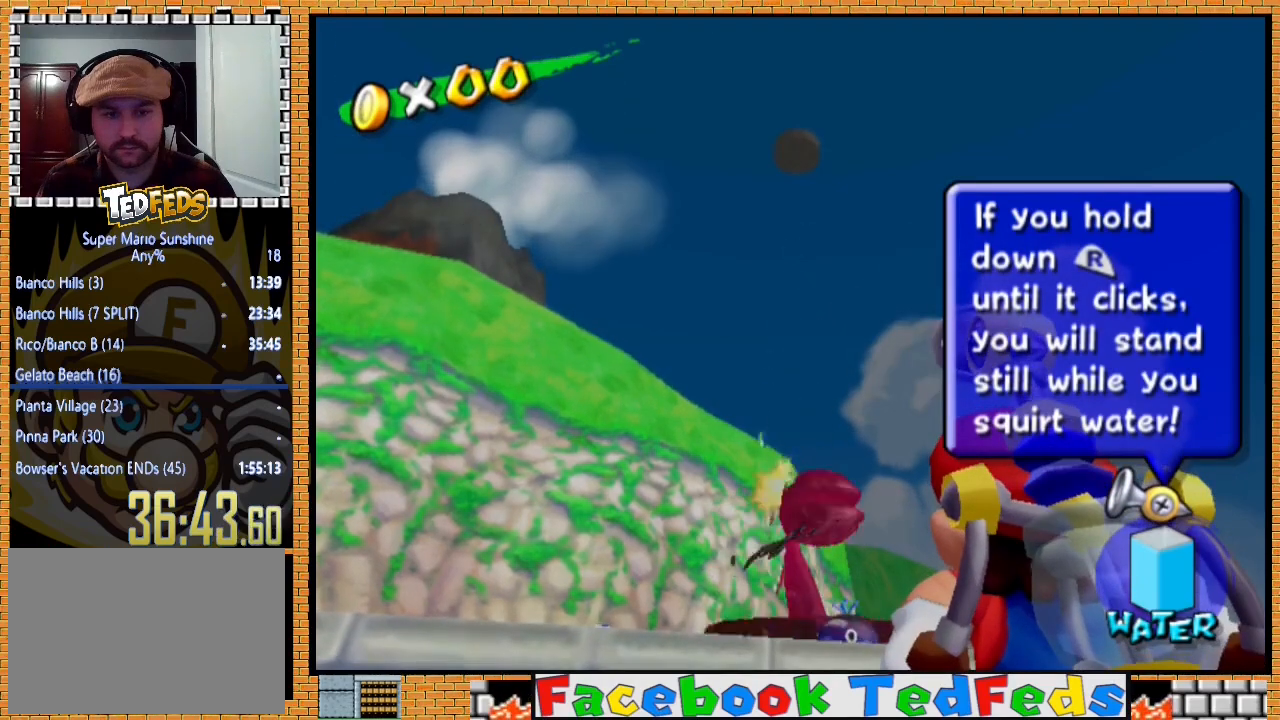
{"buttons": [], "left_stick": "center", "right_stick": "center", "events": []}
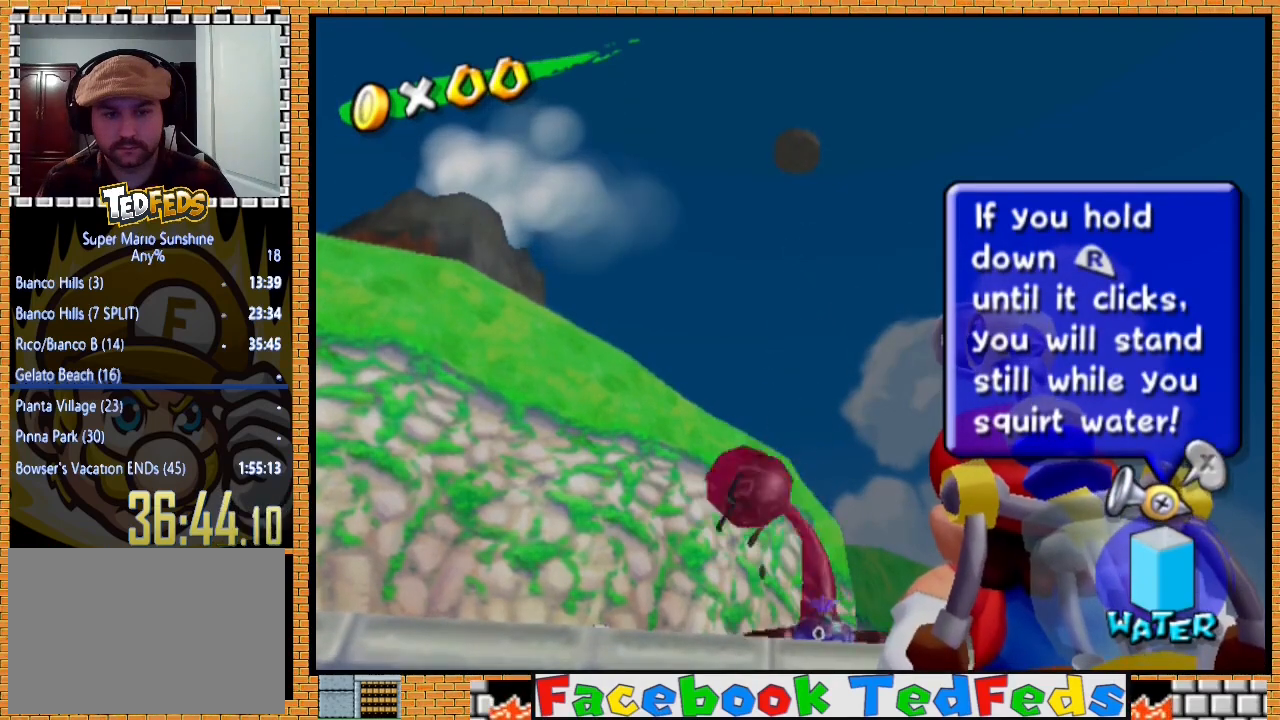
{"buttons": [], "left_stick": "center", "right_stick": "center", "events": []}
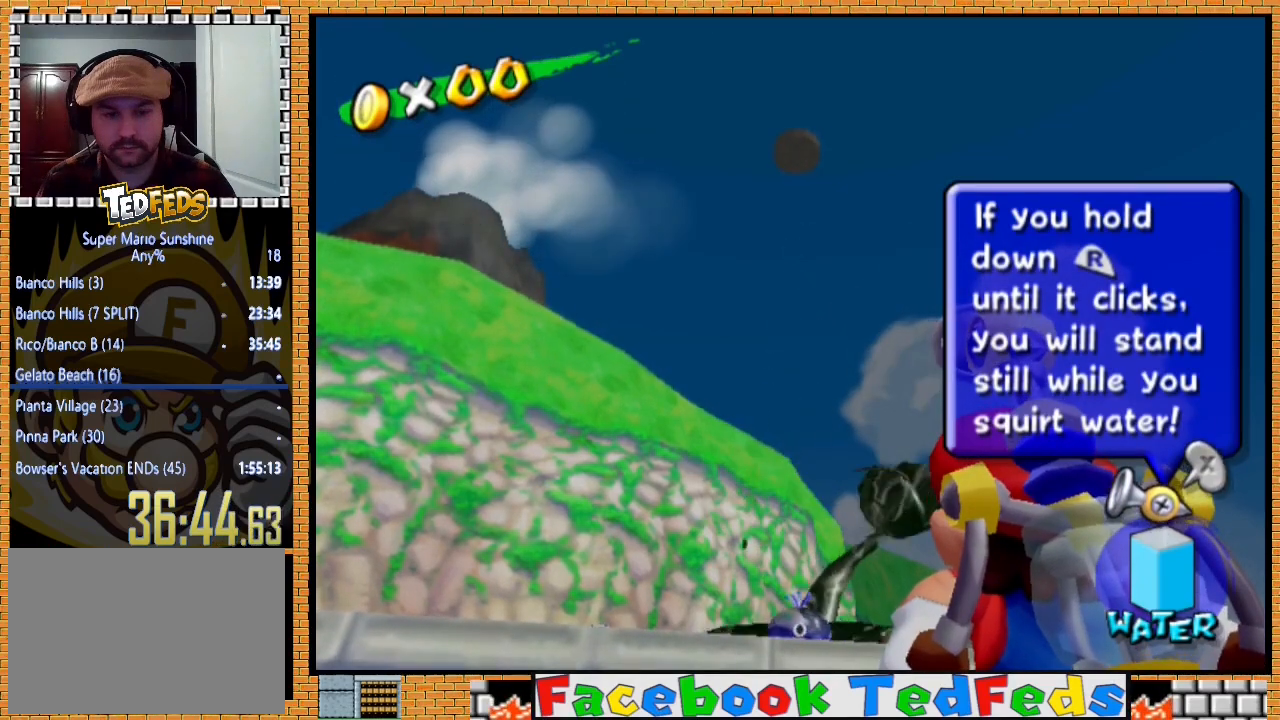
{"buttons": [], "left_stick": "center", "right_stick": "center", "events": []}
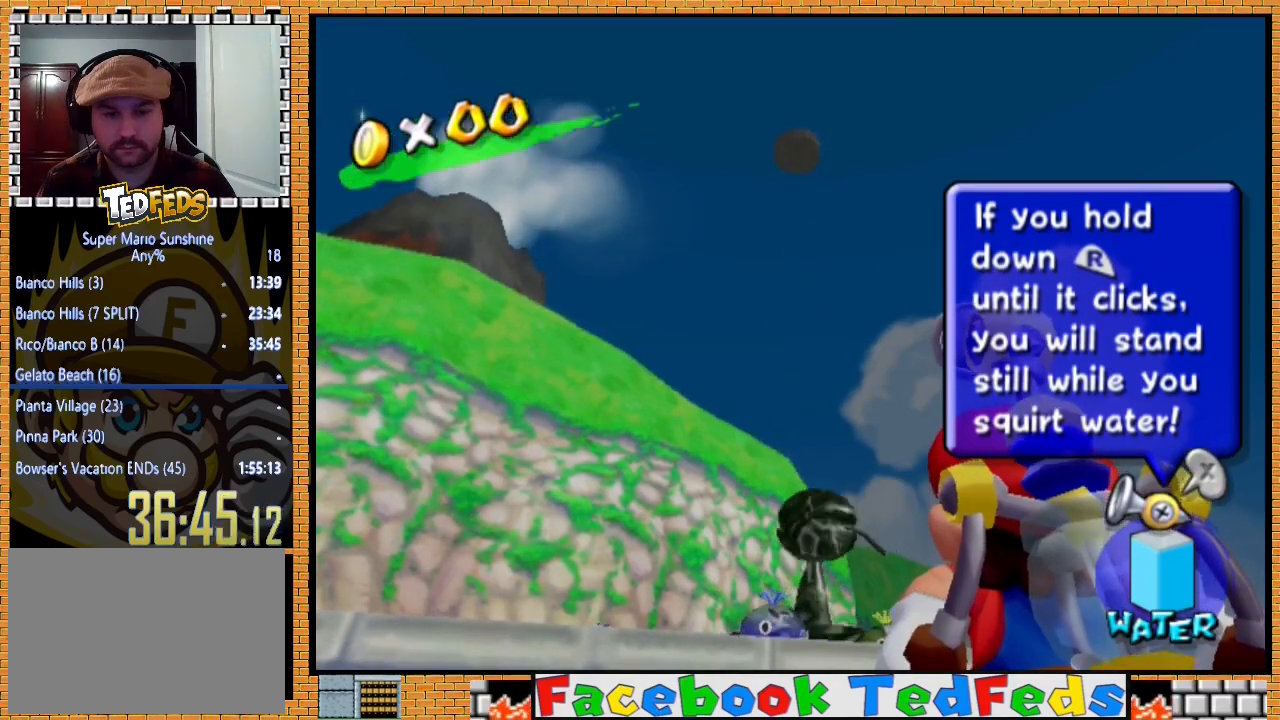
{"buttons": [], "left_stick": "center", "right_stick": "center", "events": []}
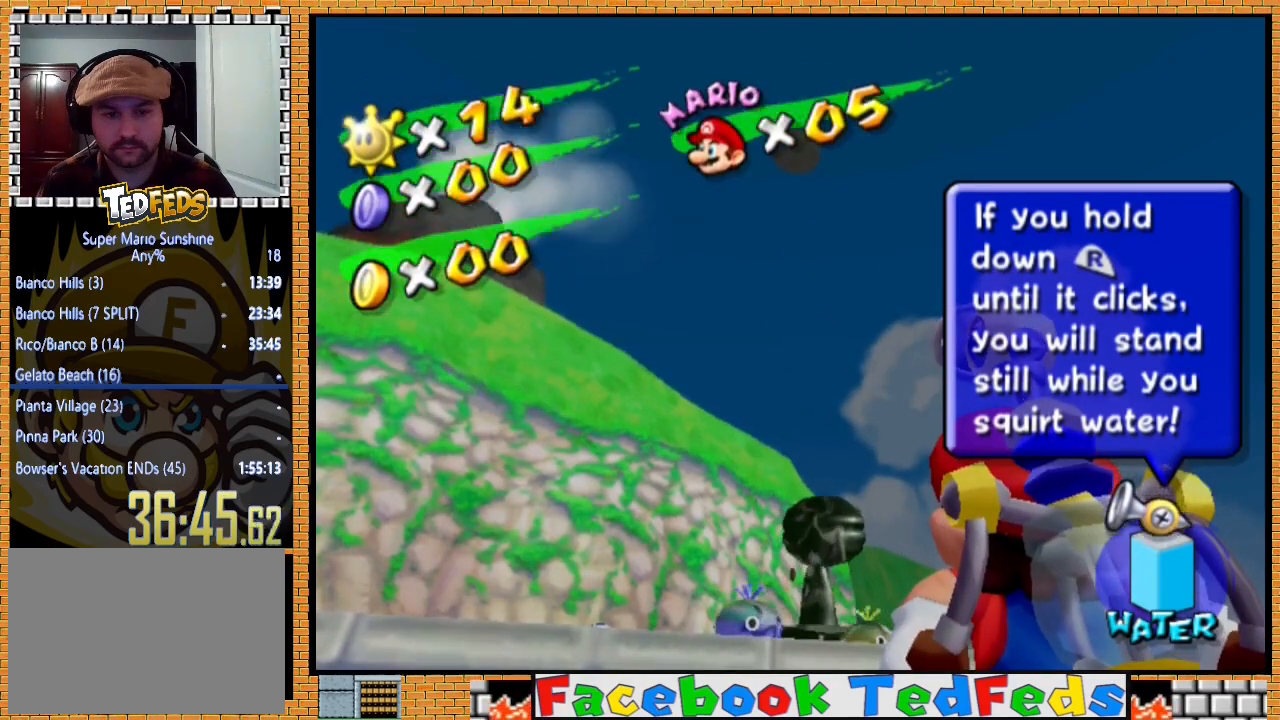
{"buttons": [], "left_stick": "center", "right_stick": "center", "events": []}
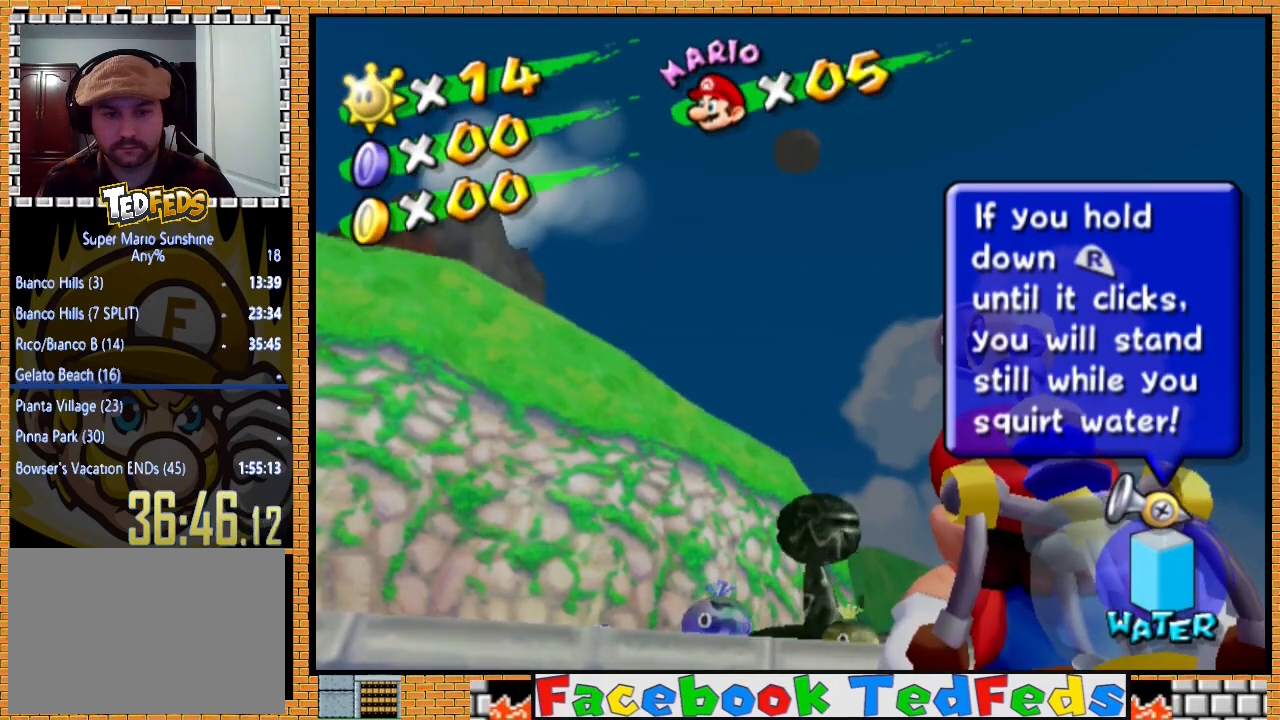
{"buttons": ["R2"], "left_stick": "center", "right_stick": "center", "events": [[367, "R2", "down"]]}
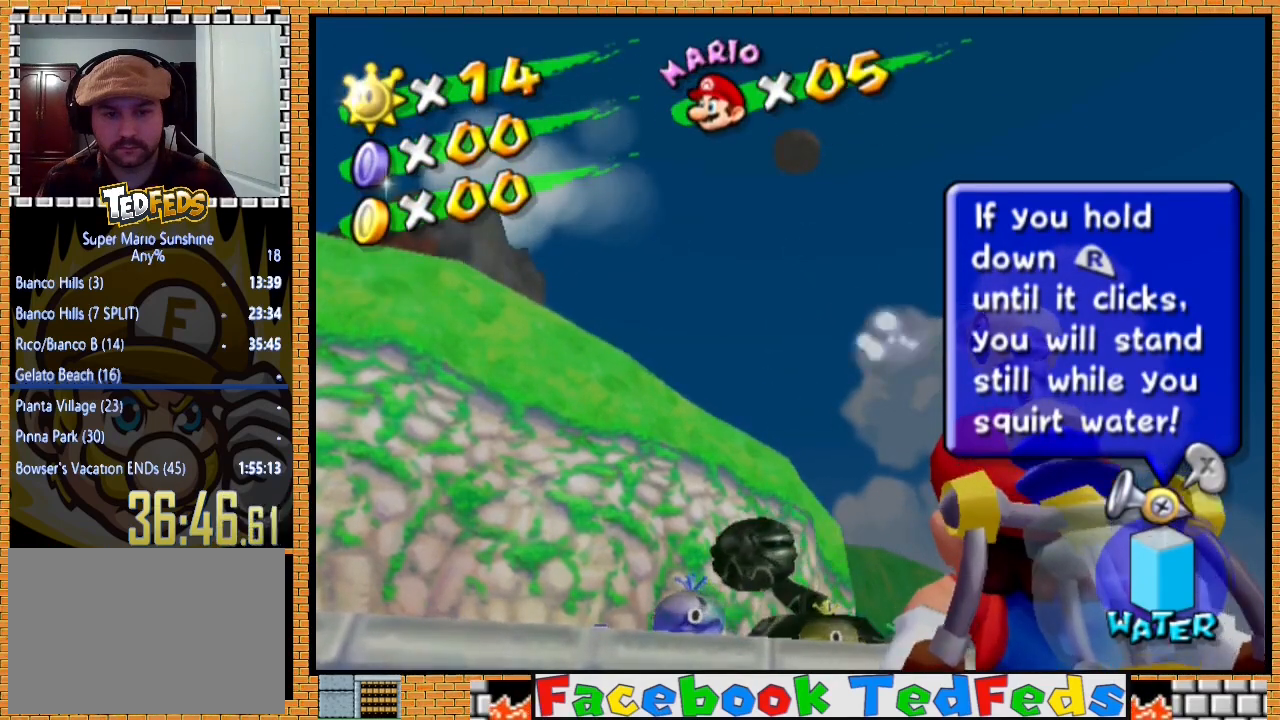
{"buttons": [], "left_stick": "center", "right_stick": "center", "events": [[200, "R2", "up"]]}
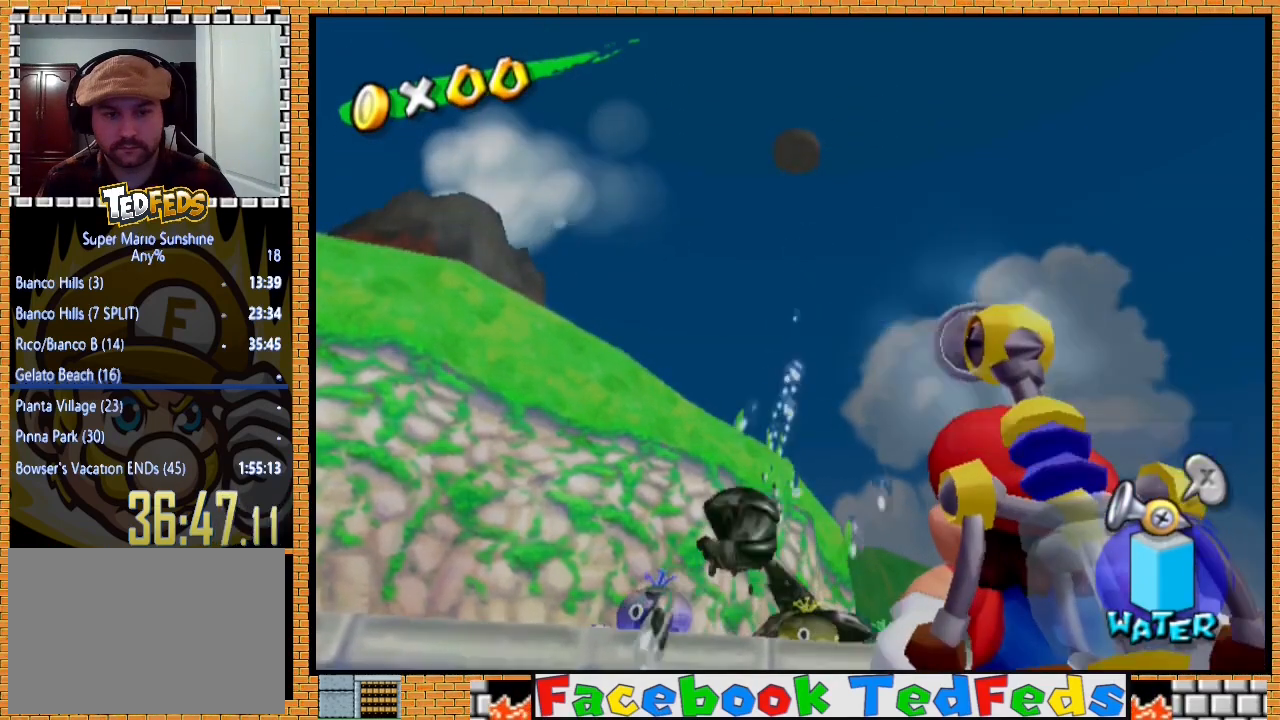
{"buttons": [], "left_stick": "center", "right_stick": "center", "events": []}
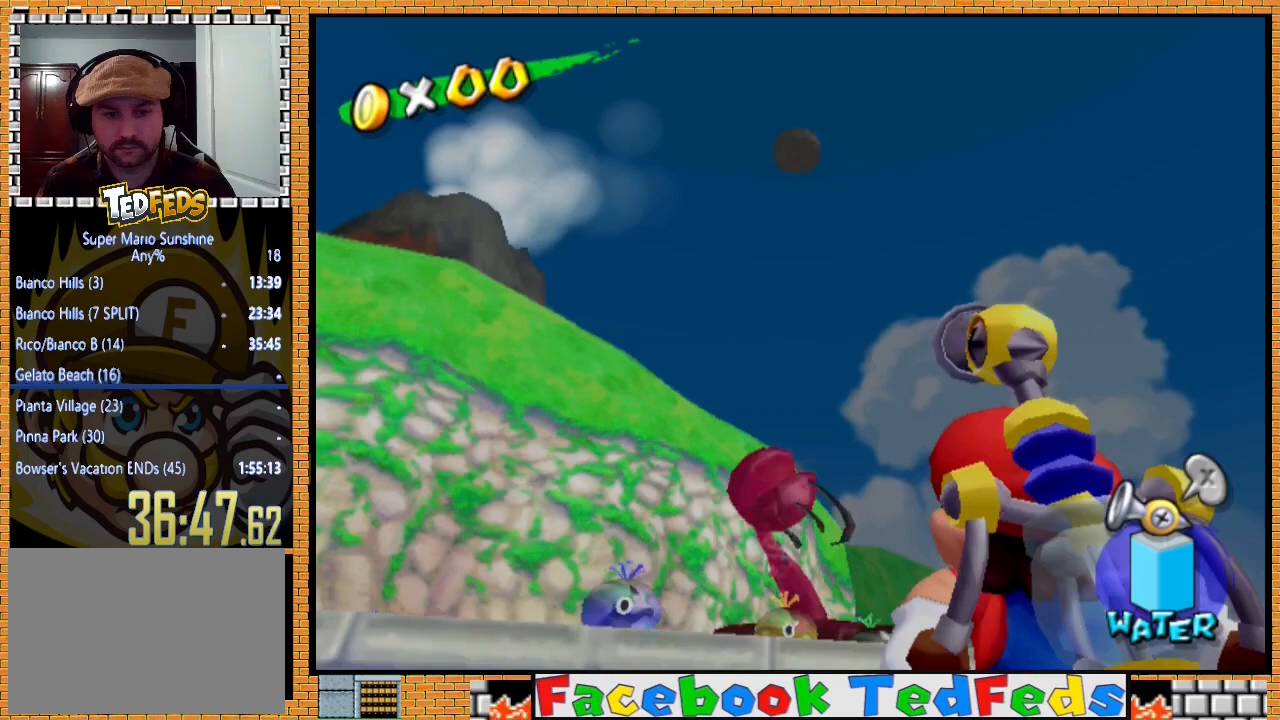
{"buttons": [], "left_stick": "center", "right_stick": "center", "events": []}
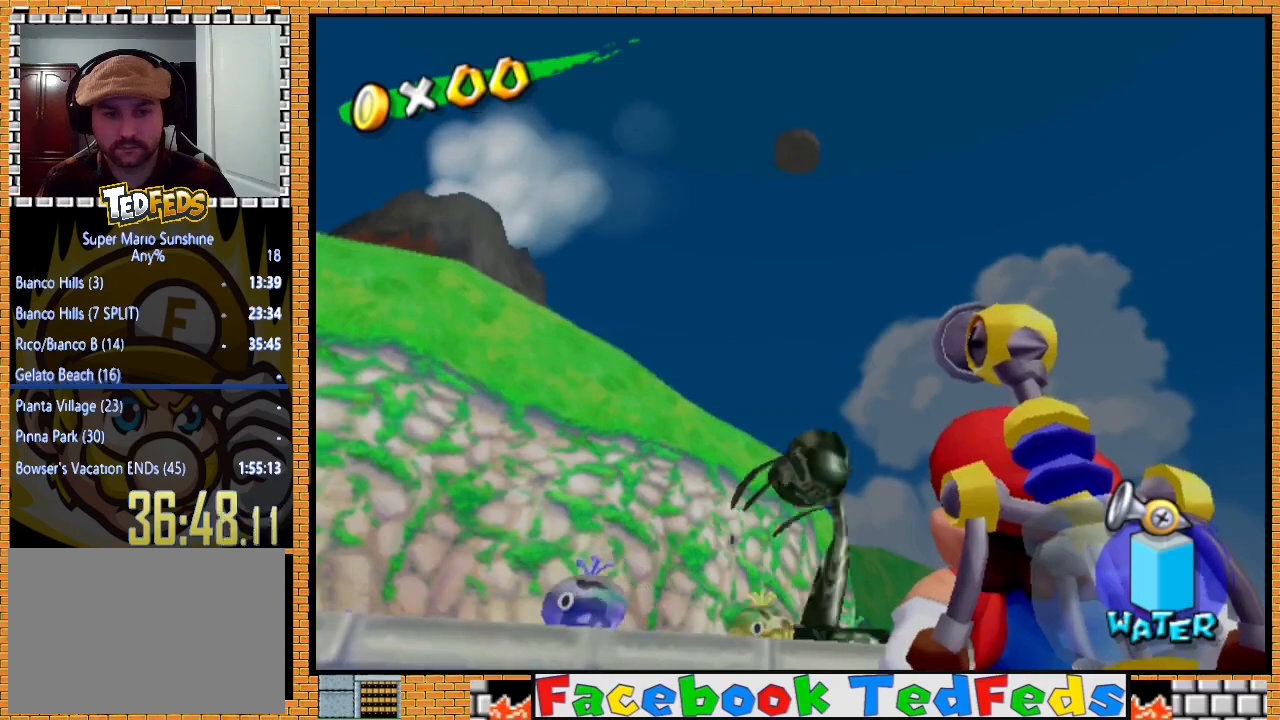
{"buttons": [], "left_stick": "center", "right_stick": "center", "events": []}
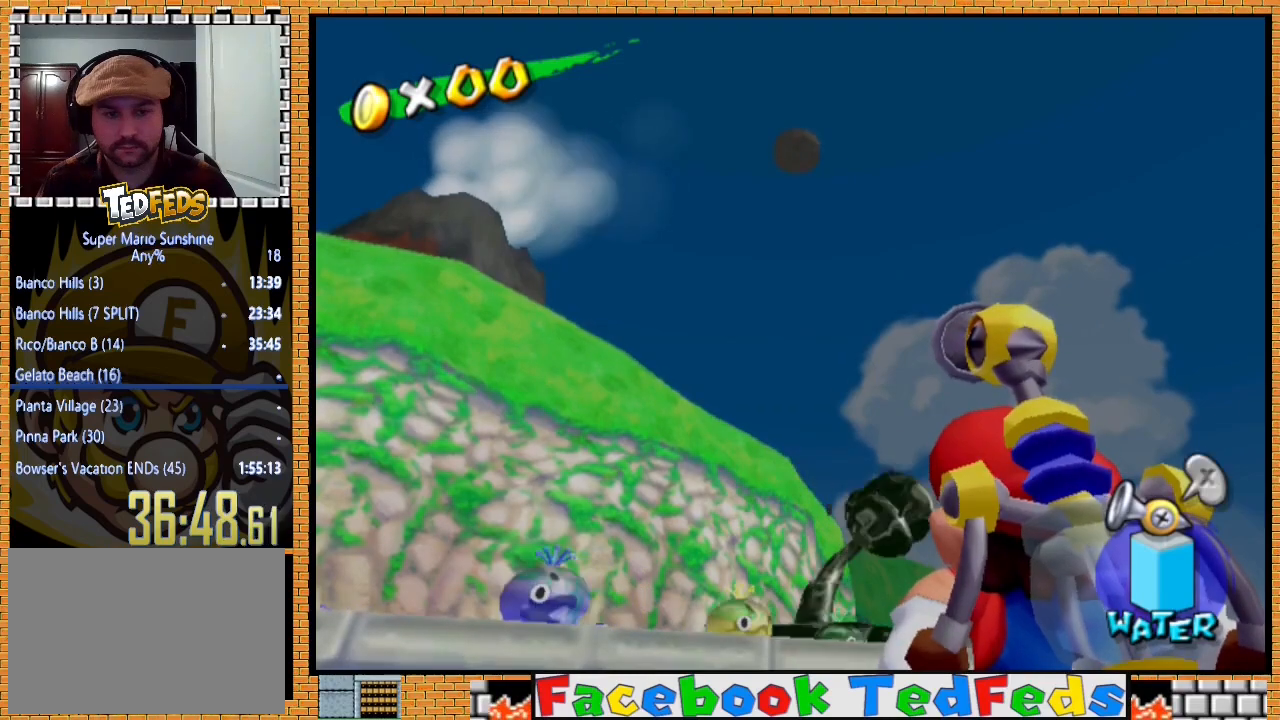
{"buttons": [], "left_stick": "center", "right_stick": "center", "events": []}
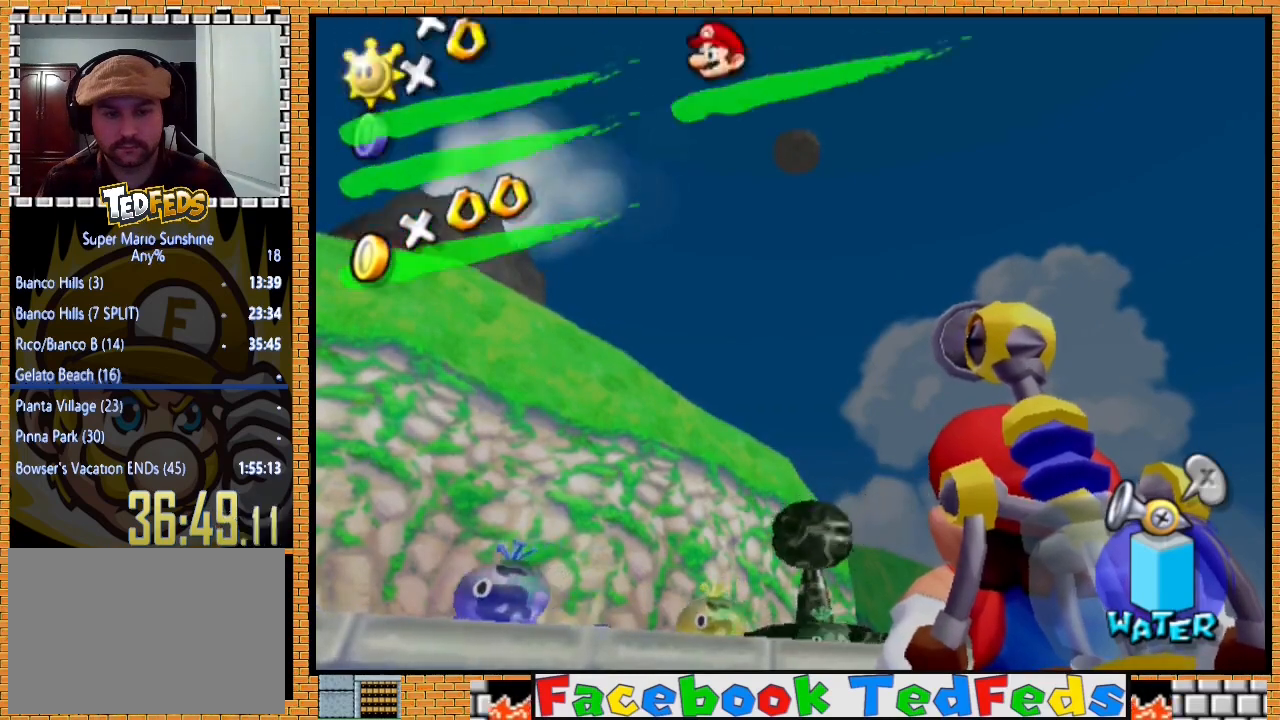
{"buttons": [], "left_stick": "center", "right_stick": "center", "events": []}
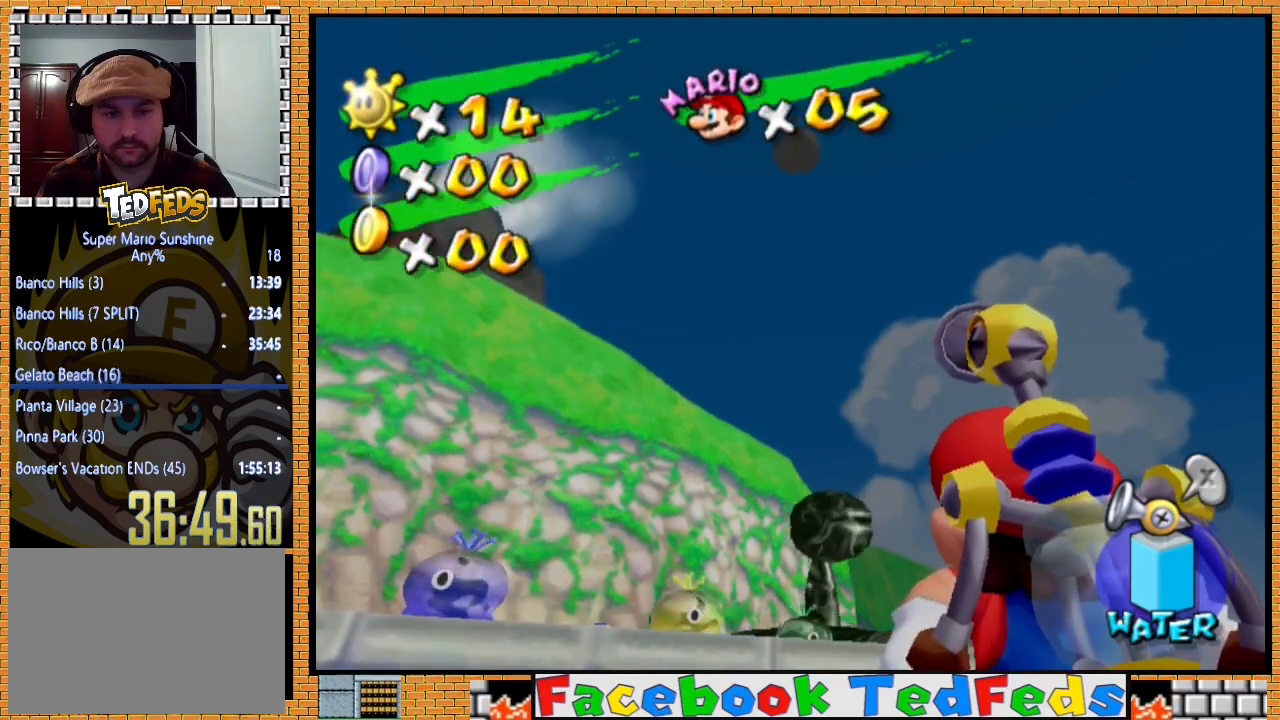
{"buttons": [], "left_stick": "center", "right_stick": "center", "events": []}
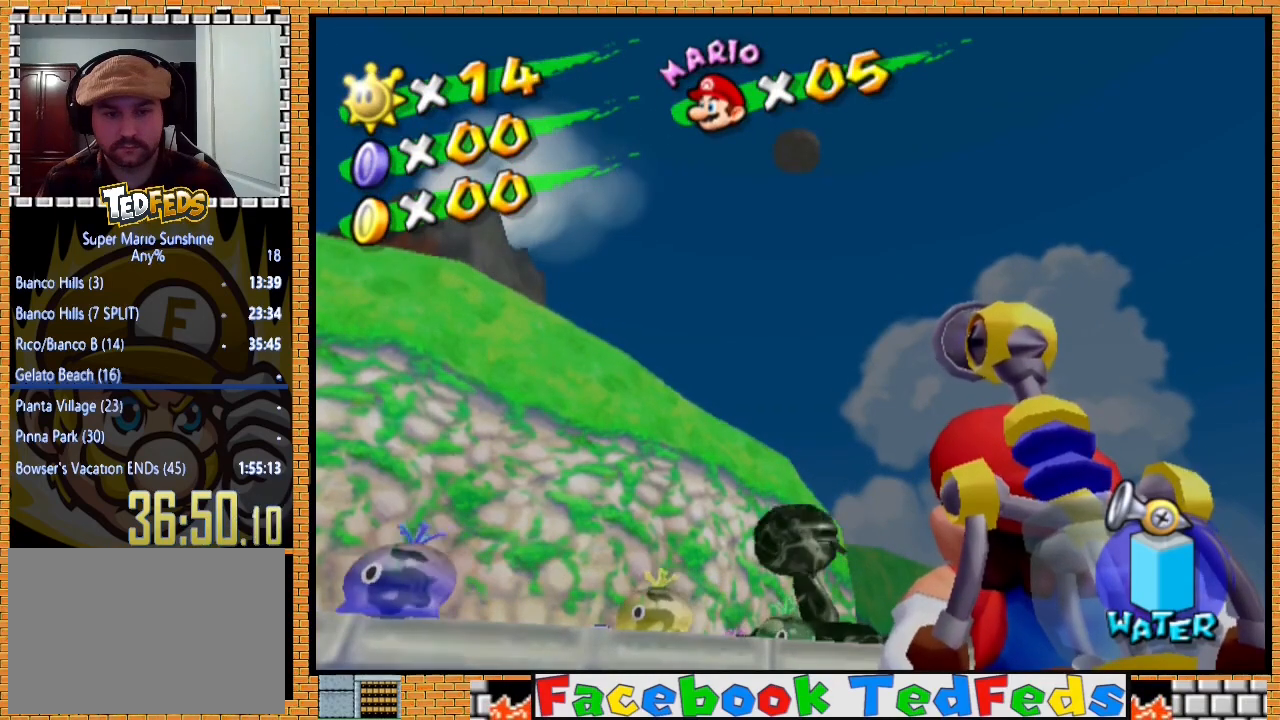
{"buttons": [], "left_stick": "center", "right_stick": "center", "events": [[133, "R2", "down"], [500, "R2", "up"]]}
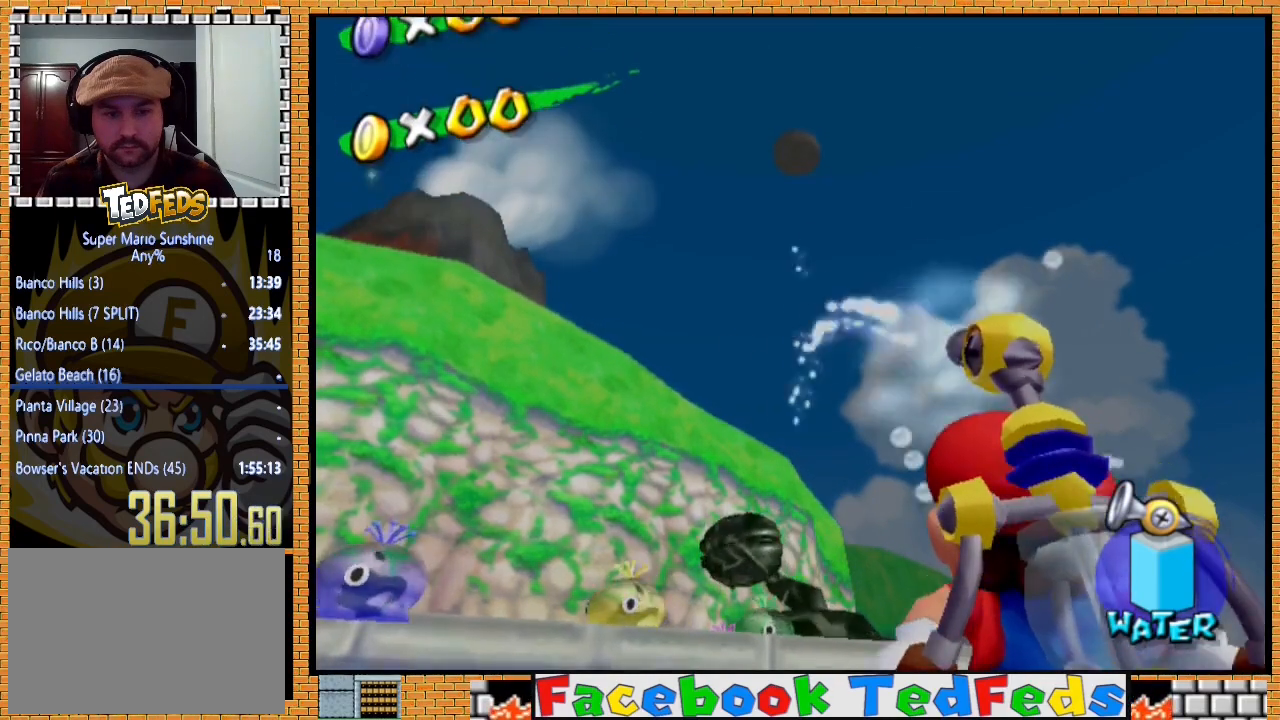
{"buttons": [], "left_stick": "center", "right_stick": "center", "events": [[233, "Y", "down"], [300, "Y", "up"]]}
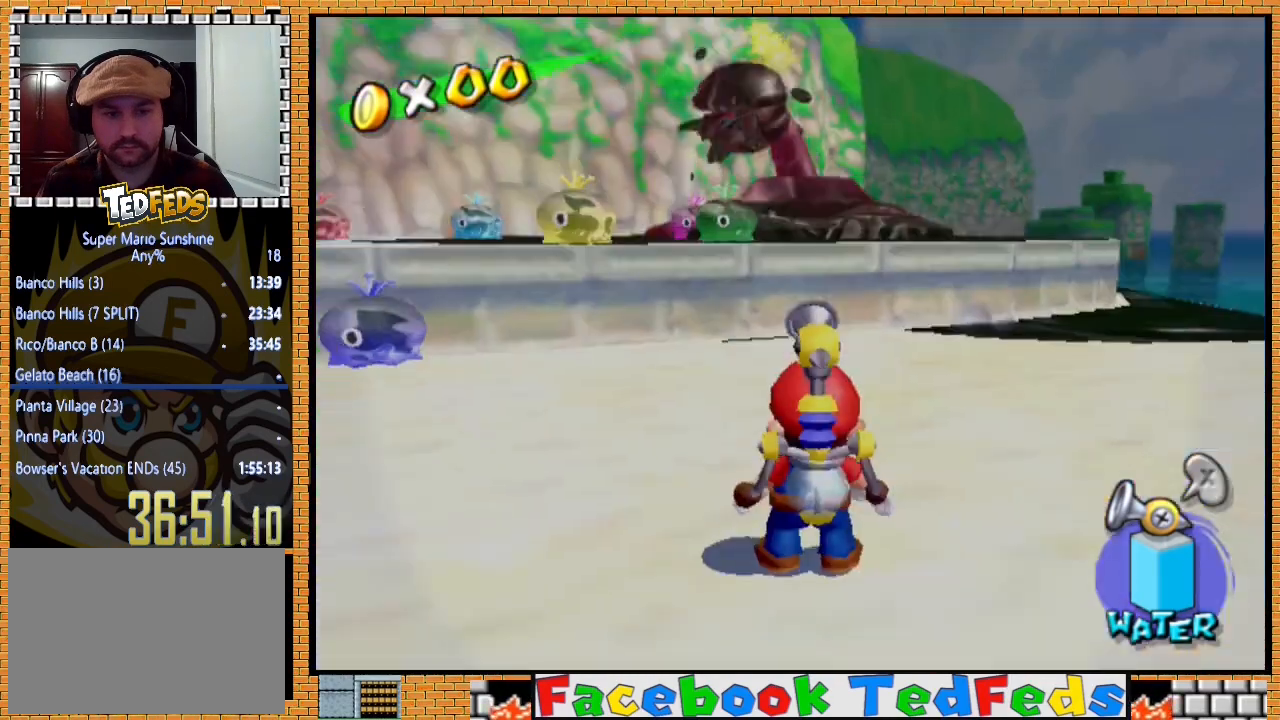
{"buttons": [], "left_stick": "right", "right_stick": "center", "events": [[100, "left_stick", "right"]]}